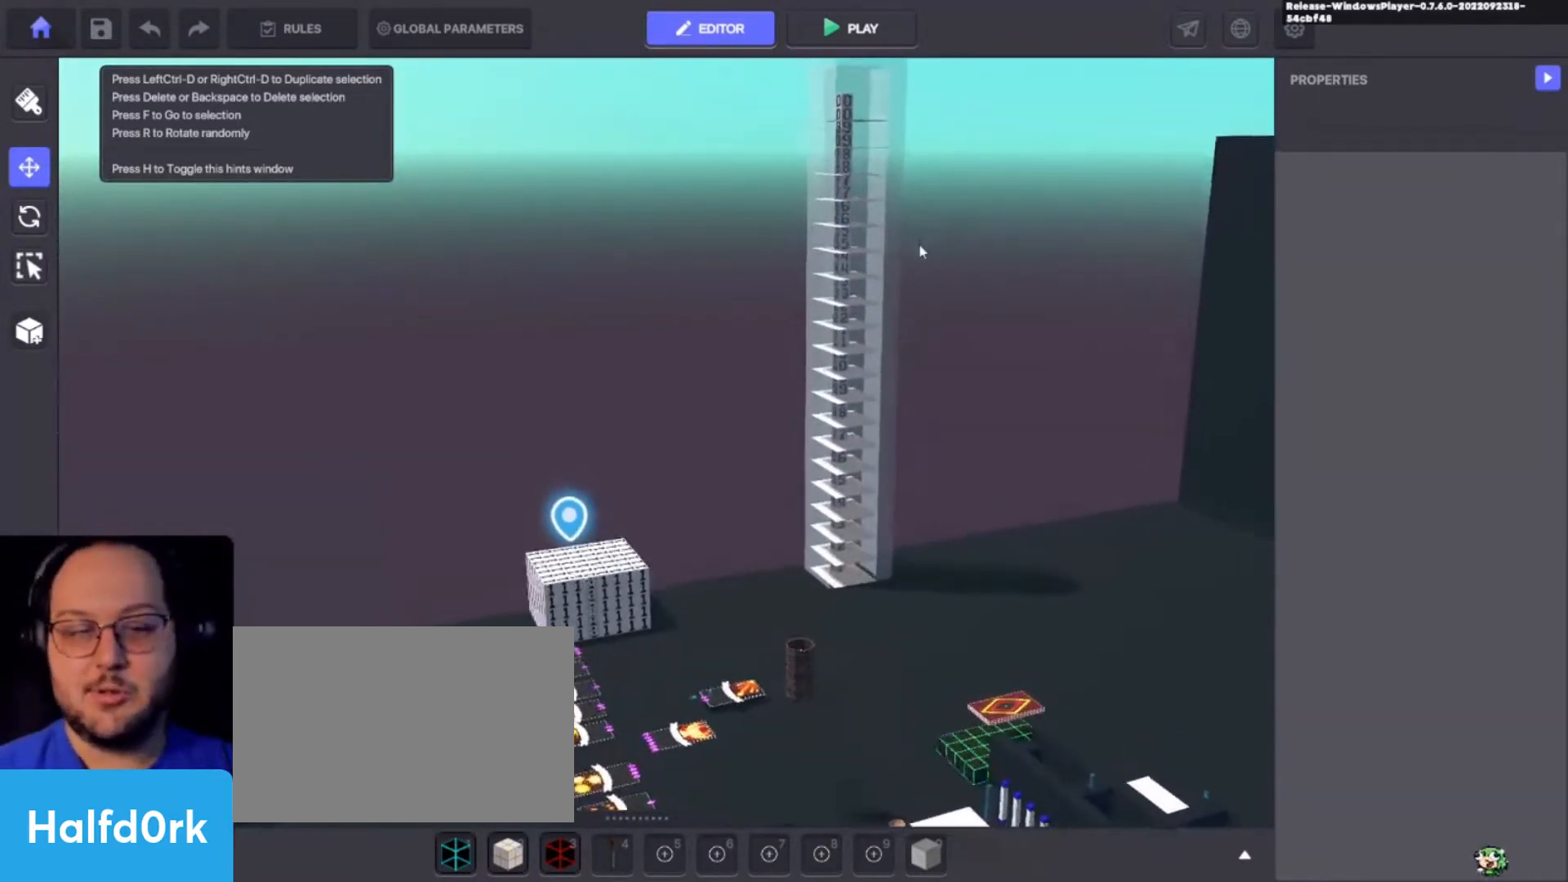
Gameplay with keyboard and mouse; each line is a JSON object with the keys held at the frame after it. "events" lists presses ("down") and releases ("up") of "1", "2", "3", "4", "a", "alt", "c", "caps_lock", "ctrl", "d", "e", "f", "i", "o", "p", "q", "r", "s", "shift", "tab", "u", "v", "w", "x" and "z" between this image and that frame as [ms after this image, input, new state], when the widget could be followed in between. No other keys are recorded. Mouse buttons are not recorded. Not read: mouse_move.
{"keys": ["c", "w"]}
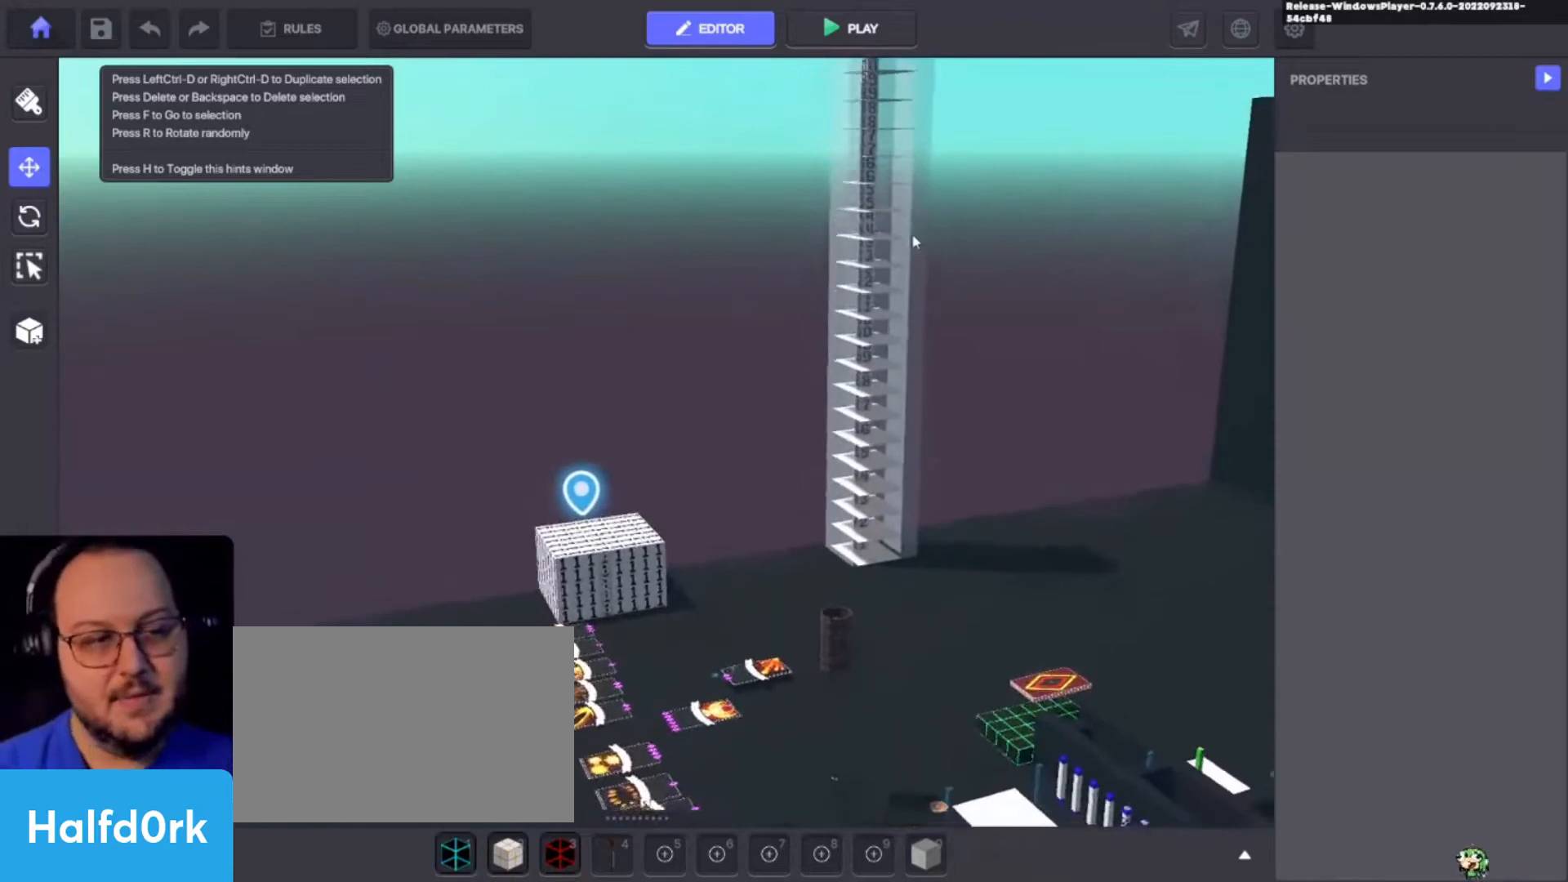
{"keys": ["c", "w"]}
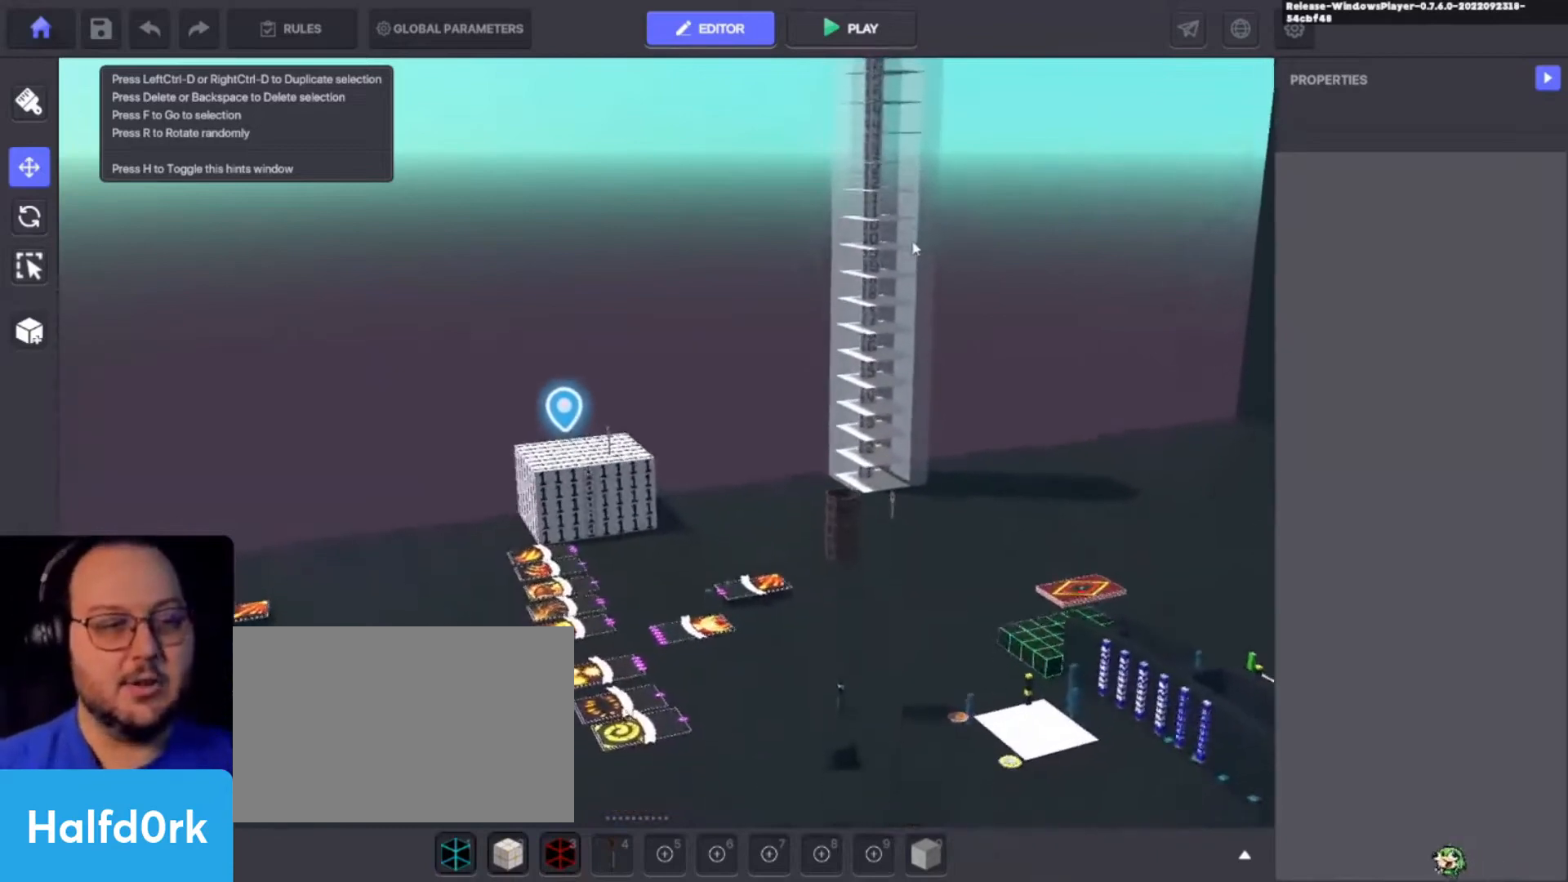
{"keys": [], "events": [[133, "c", "up"], [300, "w", "up"]]}
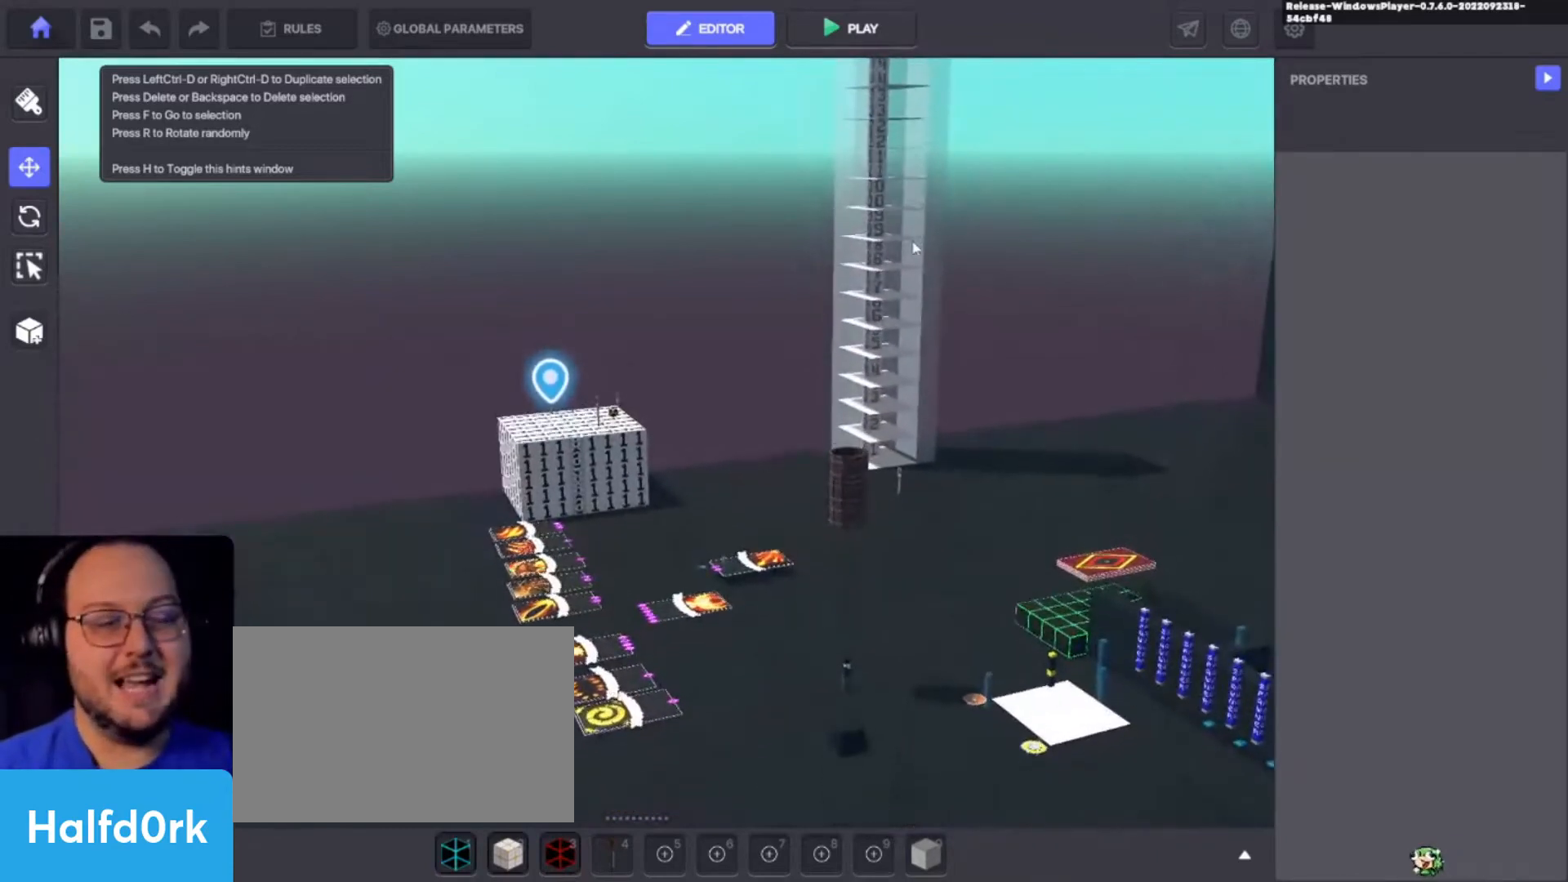
{"keys": ["s"], "events": [[367, "s", "down"]]}
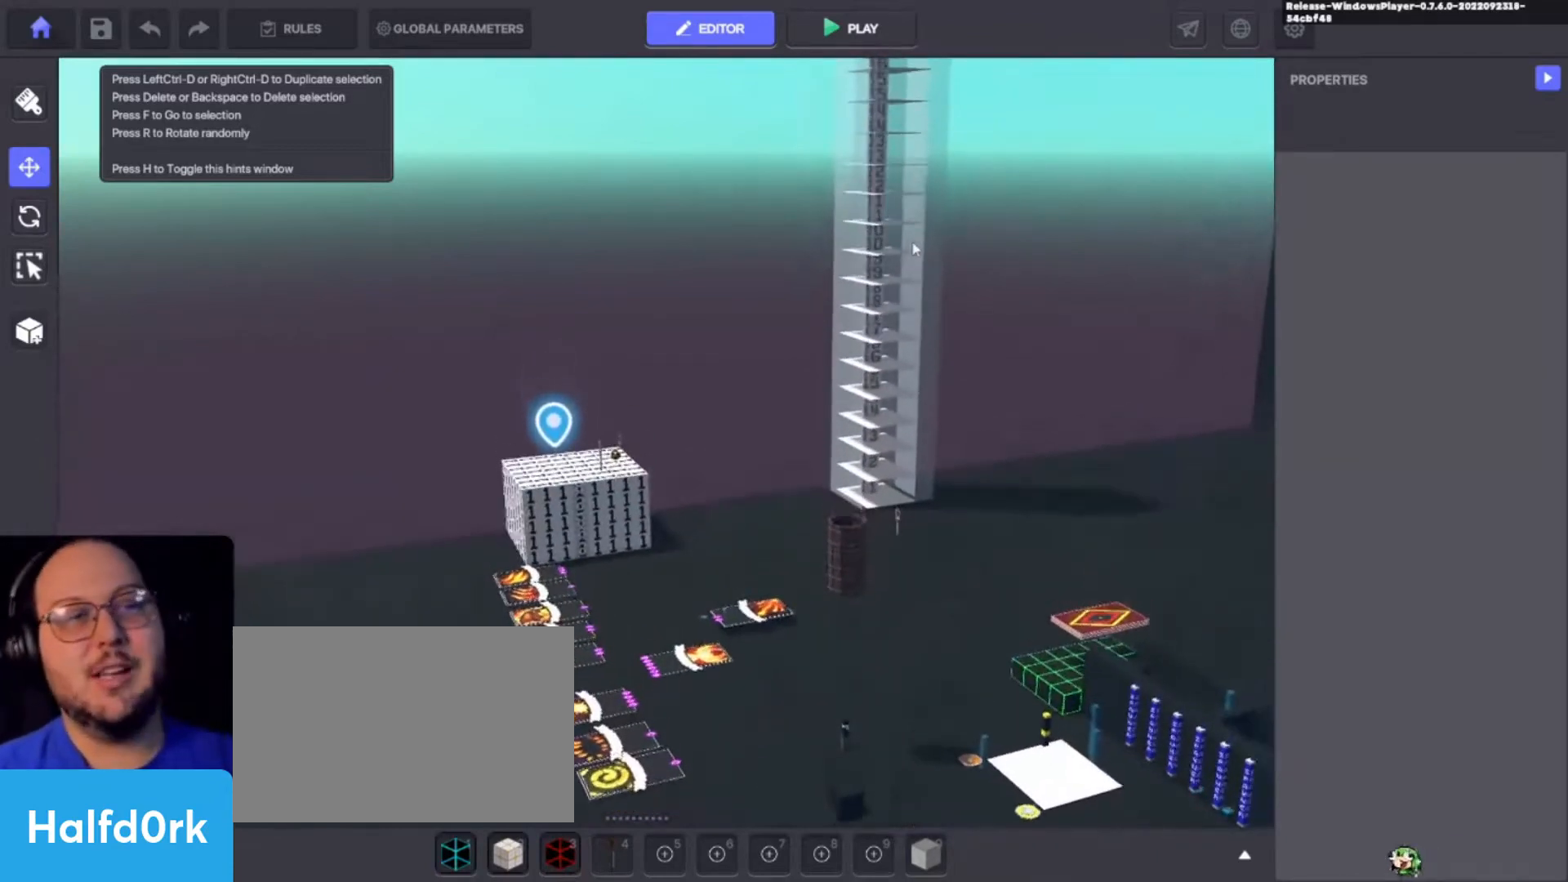
{"keys": [], "events": [[233, "a", "down"], [367, "a", "up"], [367, "s", "up"]]}